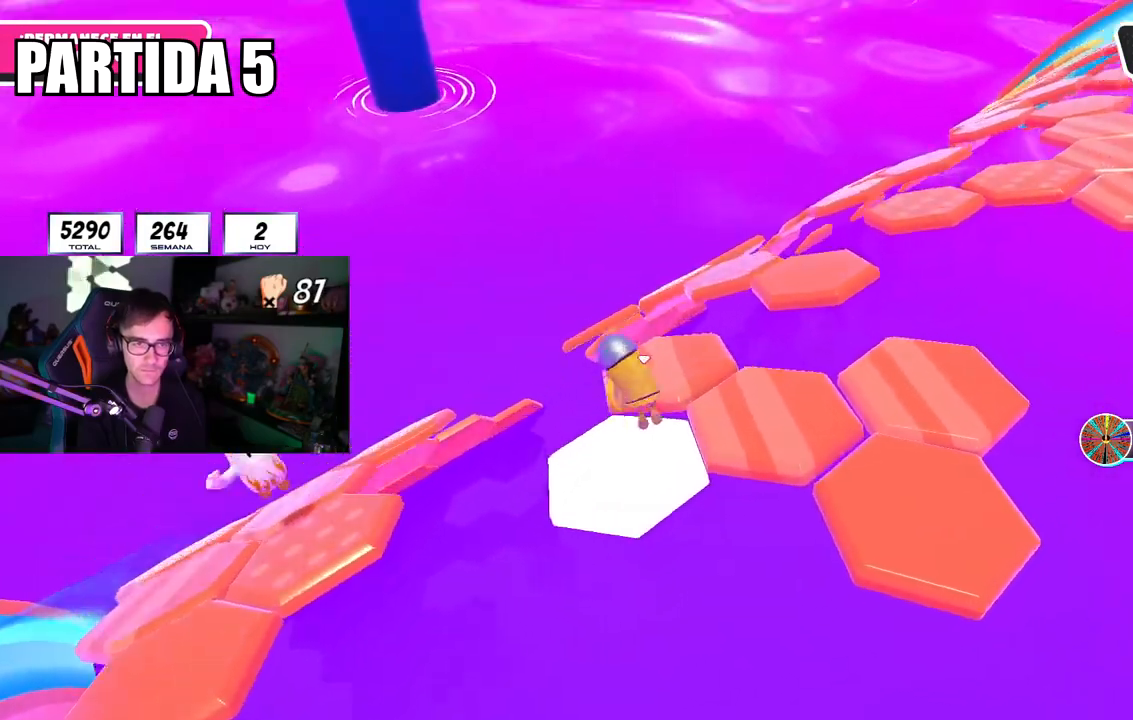
Gameplay with a controller (PlayStation layout); each line is a JSON object with the inputs held at the frame after it. "events" lists button and stick changes between this image and that frame as [ms after this image, input, new state], when the widget could be followed in between.
{"buttons": [], "left_stick": "up-right", "right_stick": "down", "events": [[83, "CROSS", "up"], [83, "left_stick", "up-right"], [200, "right_stick", "down-left"], [267, "left_stick", "up-left"], [333, "right_stick", "center"], [400, "left_stick", "up-right"], [500, "right_stick", "down"]]}
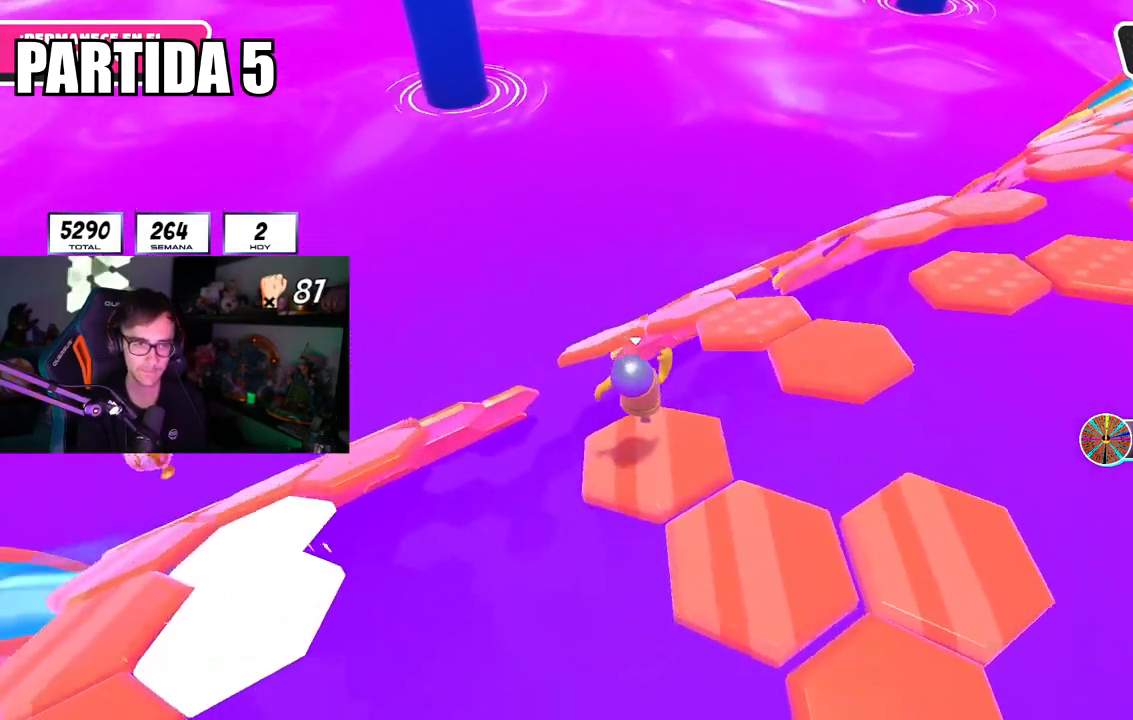
{"buttons": [], "left_stick": "up-right", "right_stick": "center", "events": [[100, "right_stick", "center"], [234, "CROSS", "down"], [401, "CROSS", "up"]]}
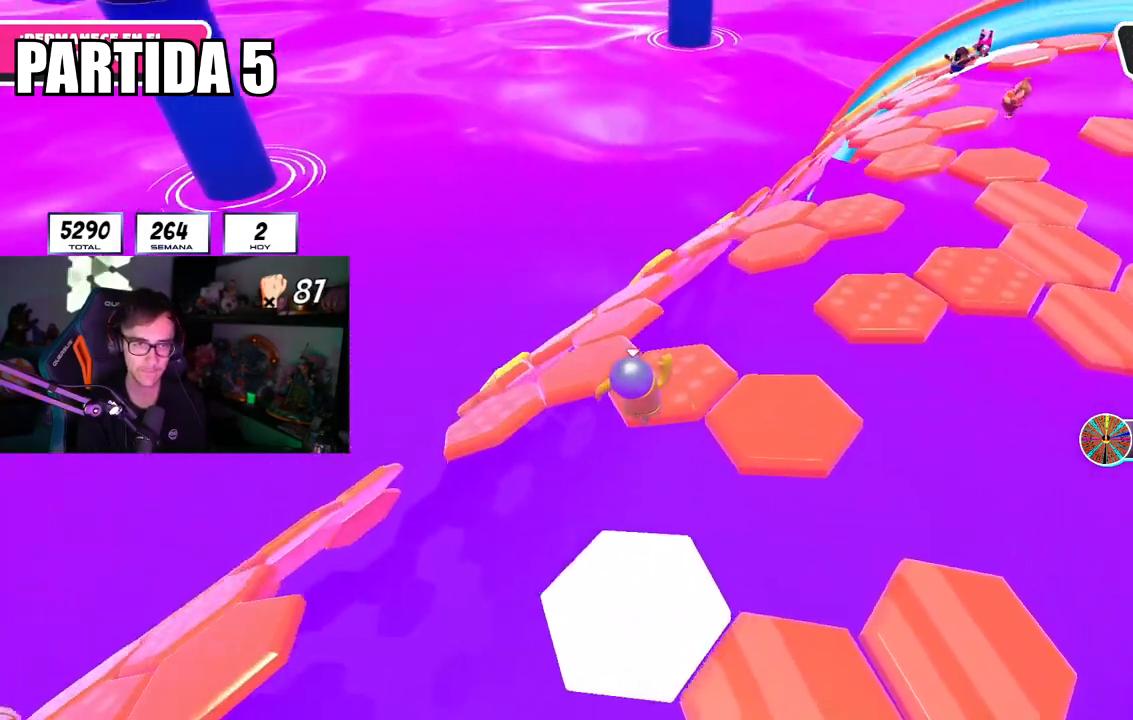
{"buttons": ["L1"], "left_stick": "up", "right_stick": "center", "events": [[117, "right_stick", "left"], [300, "left_stick", "up"], [400, "L1", "down"], [417, "right_stick", "center"]]}
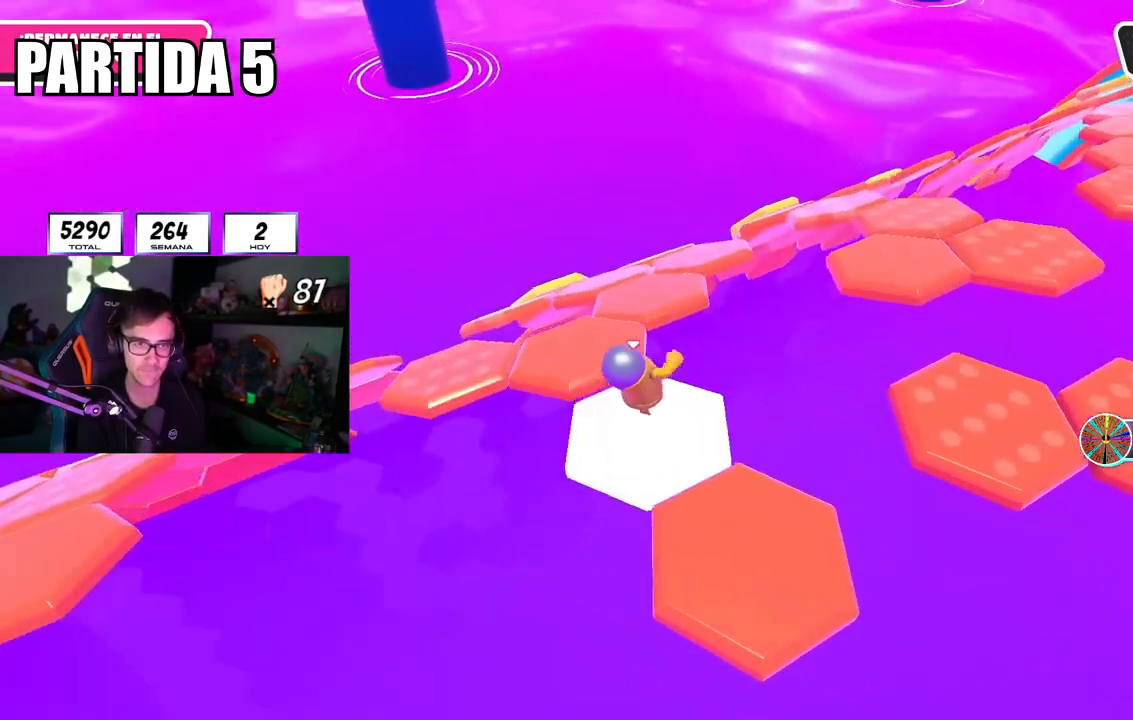
{"buttons": ["R1"], "left_stick": "up", "right_stick": "center", "events": [[17, "CROSS", "down"], [167, "CROSS", "up"], [167, "L1", "up"], [284, "left_stick", "up-left"], [334, "R1", "down"], [417, "left_stick", "up"]]}
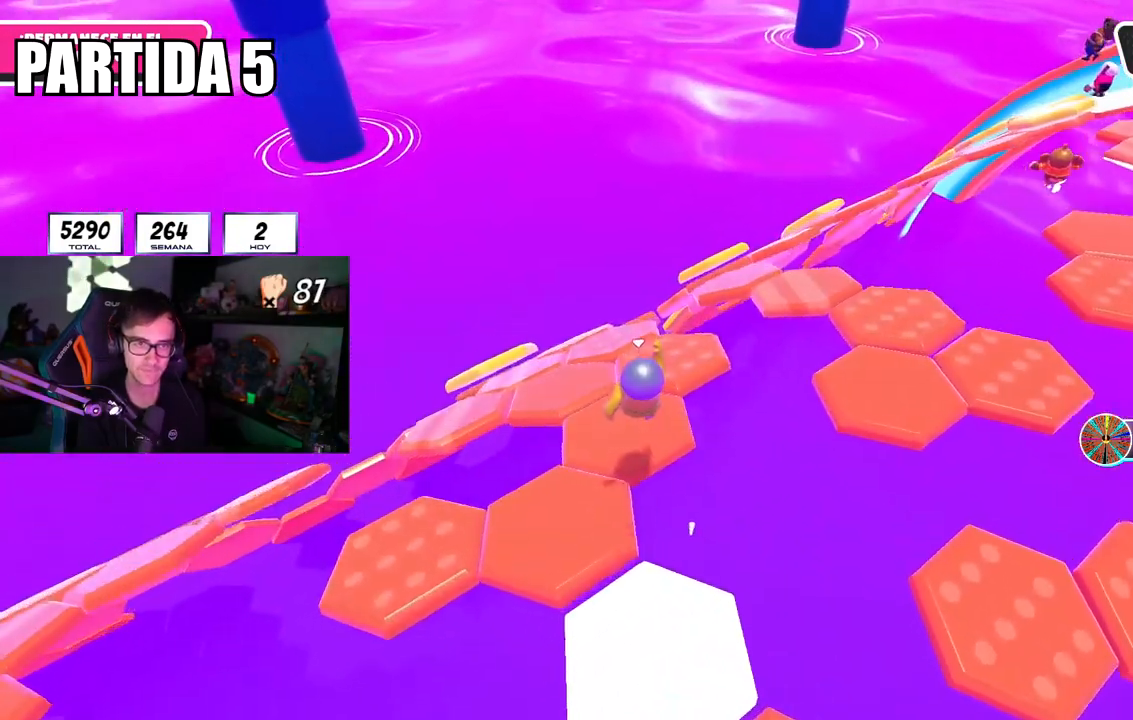
{"buttons": [], "left_stick": "up-right", "right_stick": "center", "events": [[16, "R1", "up"], [83, "left_stick", "up-left"], [233, "CROSS", "down"], [233, "L1", "down"], [300, "L1", "up"], [317, "left_stick", "up"], [383, "CROSS", "up"], [500, "left_stick", "up-right"]]}
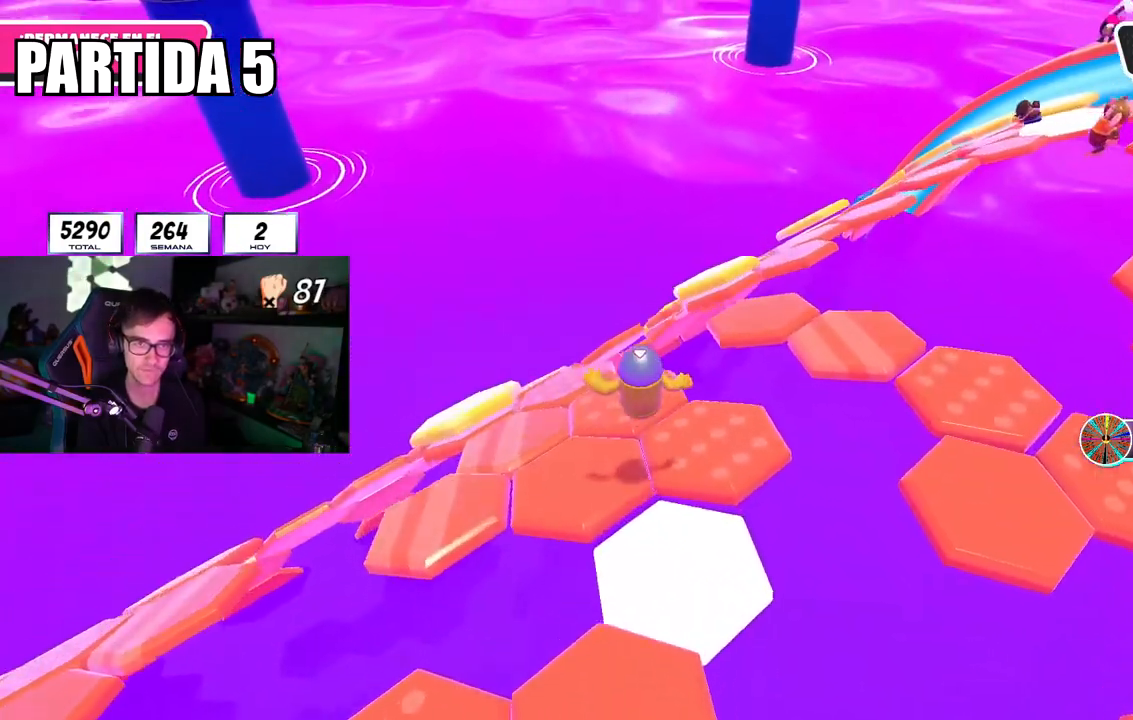
{"buttons": ["R1"], "left_stick": "up", "right_stick": "center", "events": [[17, "left_stick", "right"], [67, "left_stick", "down-right"], [217, "right_stick", "down-left"], [267, "left_stick", "left"], [367, "R1", "down"], [367, "left_stick", "up"], [501, "right_stick", "center"]]}
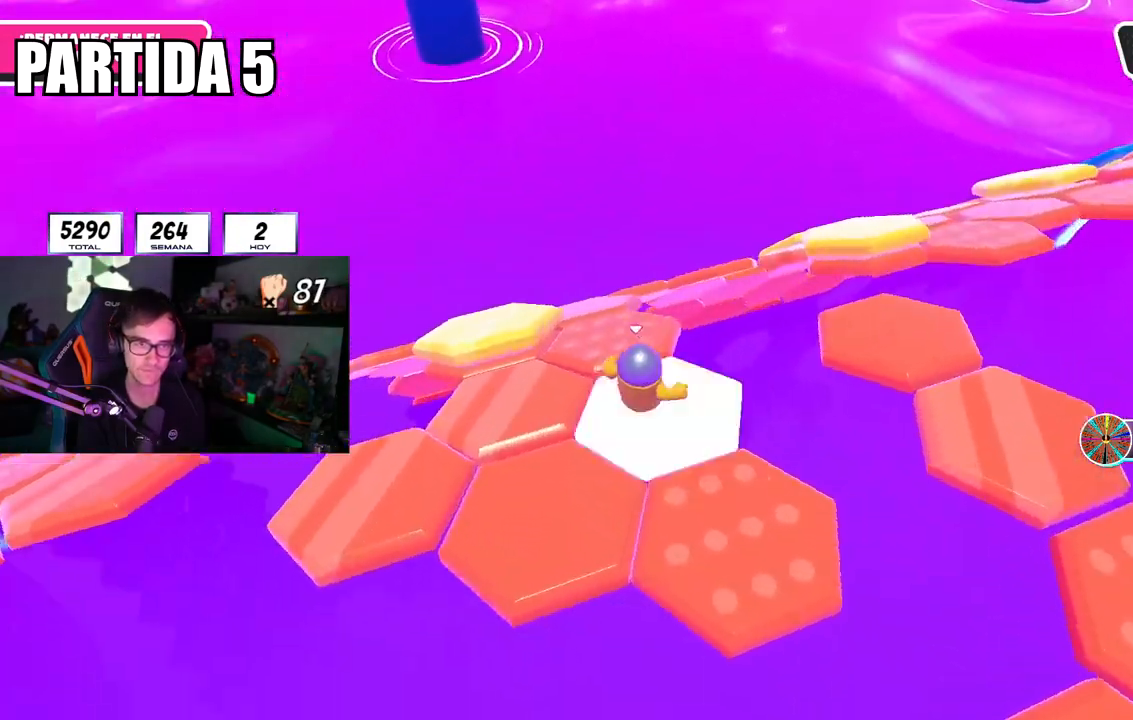
{"buttons": [], "left_stick": "down-right", "right_stick": "down", "events": [[16, "left_stick", "up-left"], [100, "CROSS", "down"], [117, "R1", "up"], [267, "CROSS", "up"], [300, "left_stick", "up"], [450, "right_stick", "down"], [484, "left_stick", "down-right"]]}
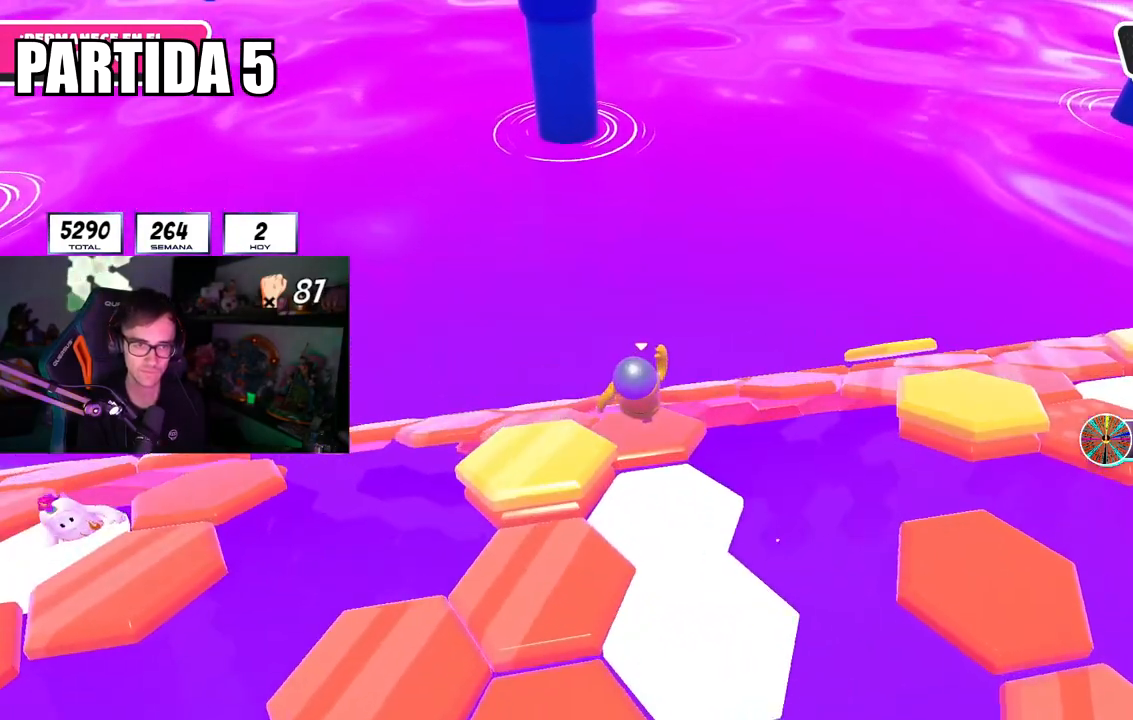
{"buttons": [], "left_stick": "up-right", "right_stick": "center", "events": [[251, "left_stick", "up-right"], [367, "right_stick", "center"]]}
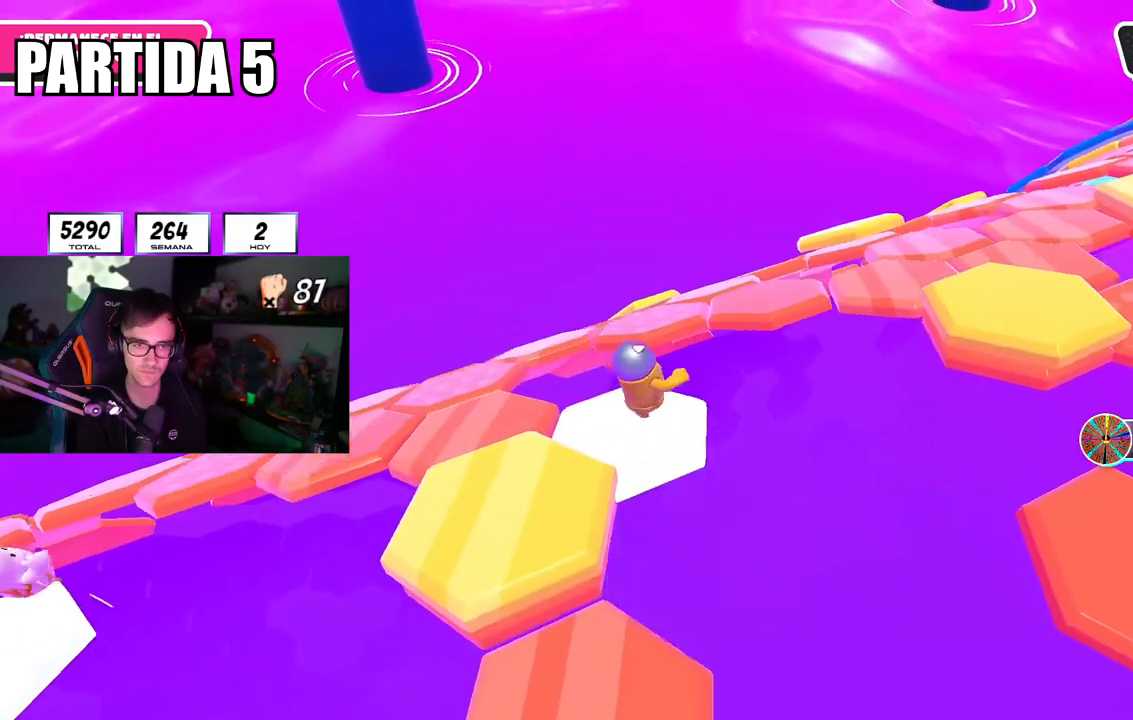
{"buttons": [], "left_stick": "up-right", "right_stick": "down-left", "events": [[16, "CROSS", "down"], [167, "CROSS", "up"], [383, "right_stick", "down-left"]]}
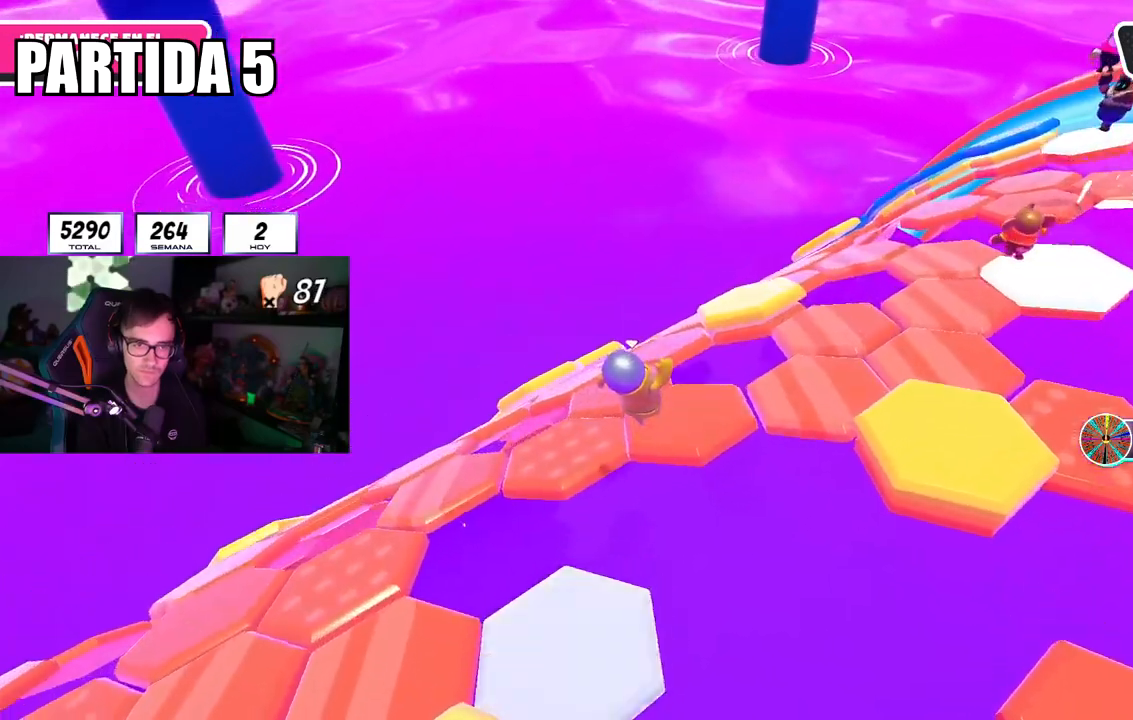
{"buttons": [], "left_stick": "up-right", "right_stick": "center", "events": [[84, "left_stick", "up"], [150, "right_stick", "center"], [251, "CROSS", "down"], [367, "CROSS", "up"], [384, "left_stick", "up-right"]]}
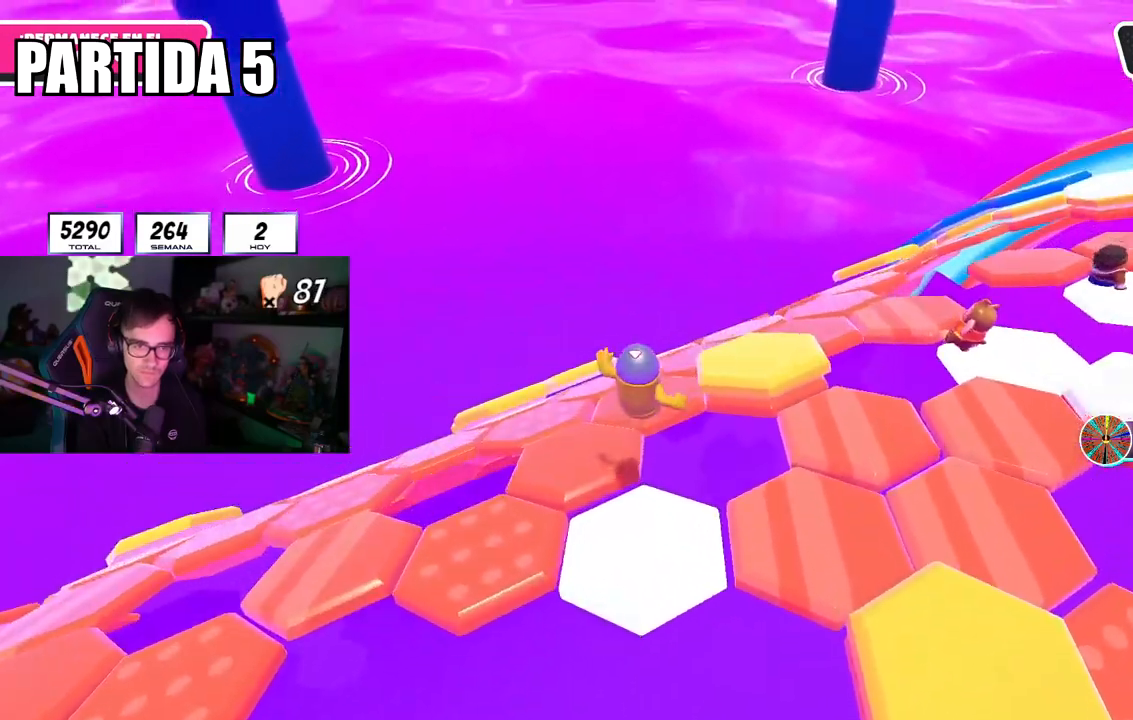
{"buttons": [], "left_stick": "up", "right_stick": "down", "events": [[16, "left_stick", "up-left"], [50, "R1", "down"], [50, "right_stick", "down-left"], [100, "R1", "up"], [167, "left_stick", "center"], [233, "left_stick", "up"], [250, "right_stick", "down"]]}
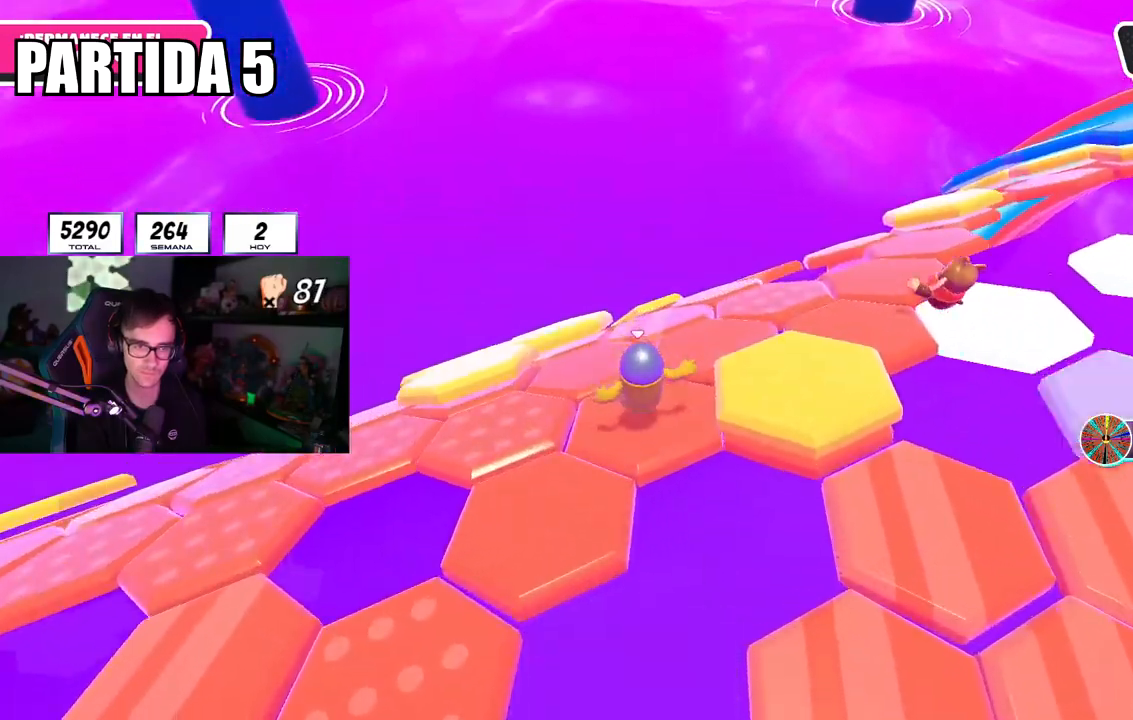
{"buttons": [], "left_stick": "up-right", "right_stick": "down"}
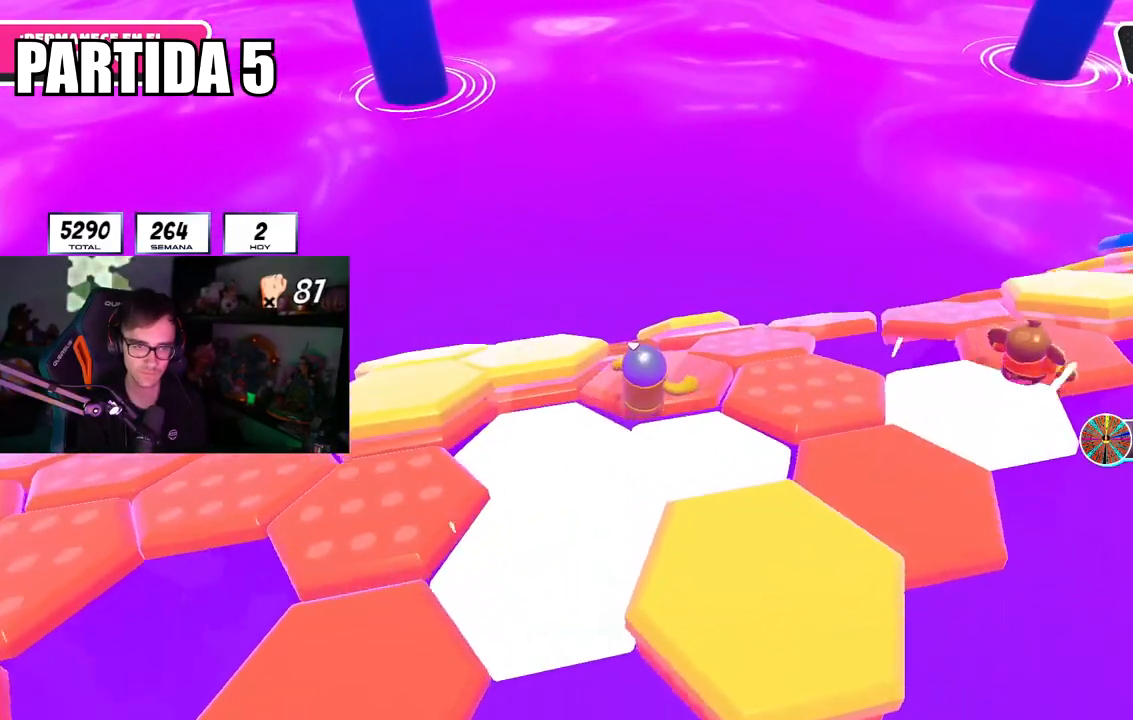
{"buttons": [], "left_stick": "up", "right_stick": "down-left", "events": [[167, "right_stick", "center"], [300, "L1", "down"], [333, "right_stick", "down-left"], [350, "L1", "up"], [367, "left_stick", "up"]]}
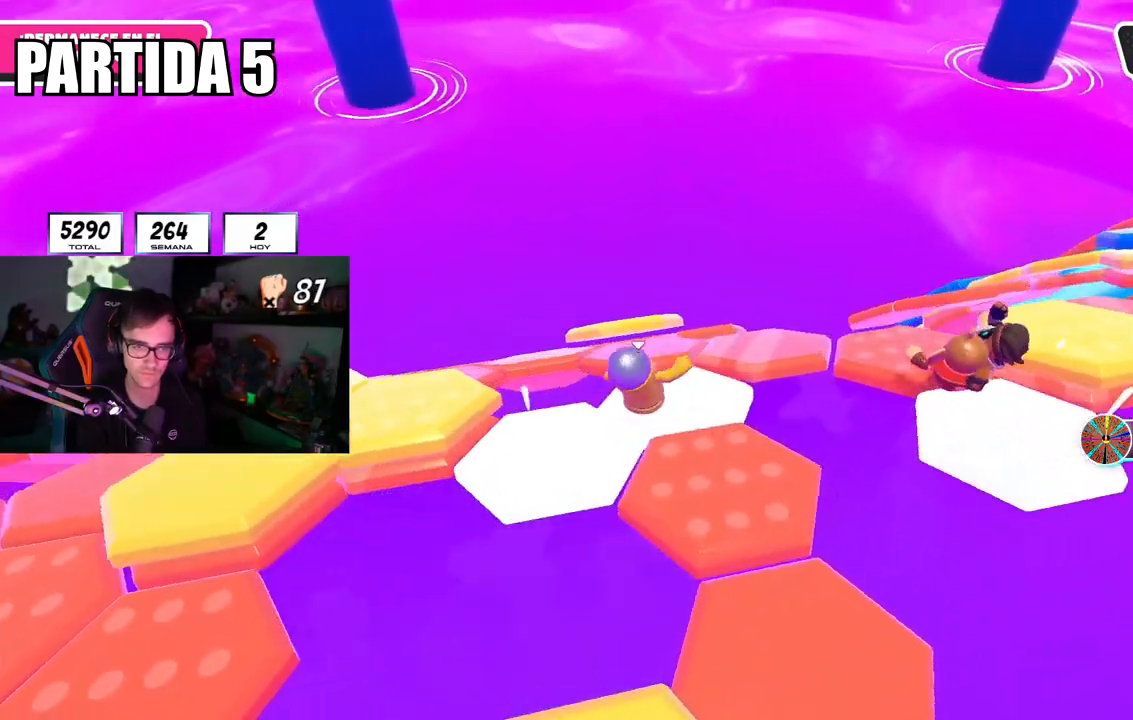
{"buttons": [], "left_stick": "up", "right_stick": "center", "events": [[34, "right_stick", "center"], [67, "R1", "down"], [134, "R1", "up"], [184, "right_stick", "down-left"], [384, "right_stick", "center"]]}
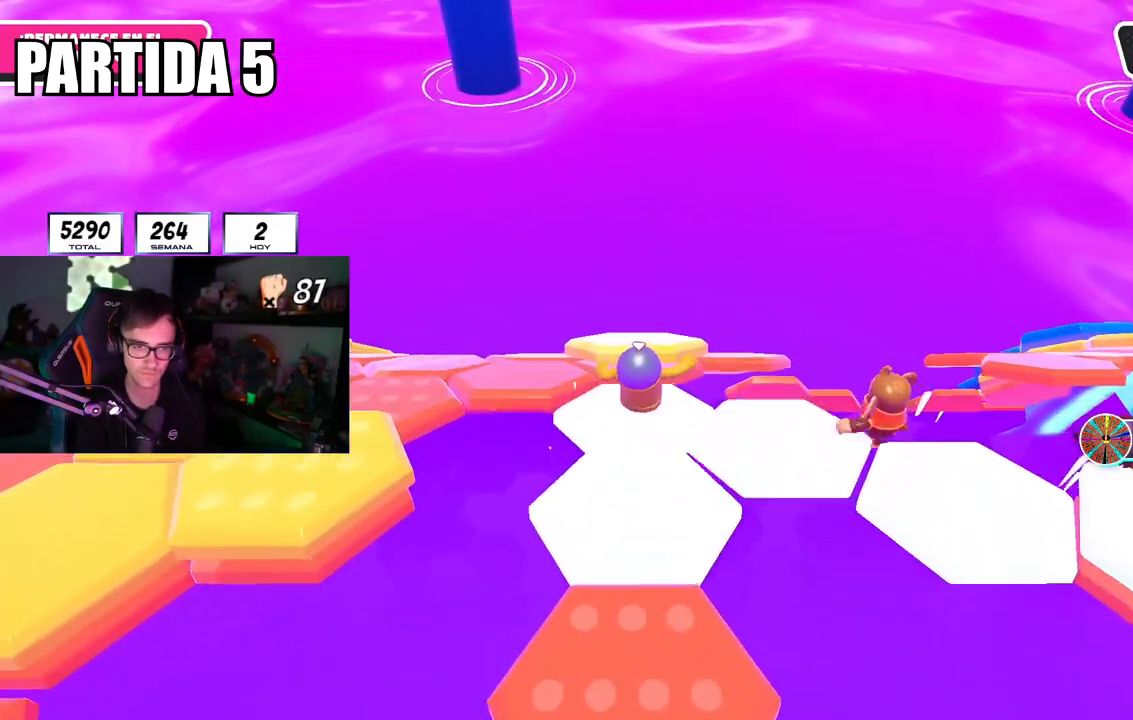
{"buttons": [], "left_stick": "down", "right_stick": "down", "events": [[66, "CROSS", "down"], [100, "L1", "down"], [183, "CROSS", "up"], [183, "R1", "down"], [283, "L1", "up"], [283, "R1", "up"], [317, "left_stick", "right"], [367, "right_stick", "down"], [450, "left_stick", "down"]]}
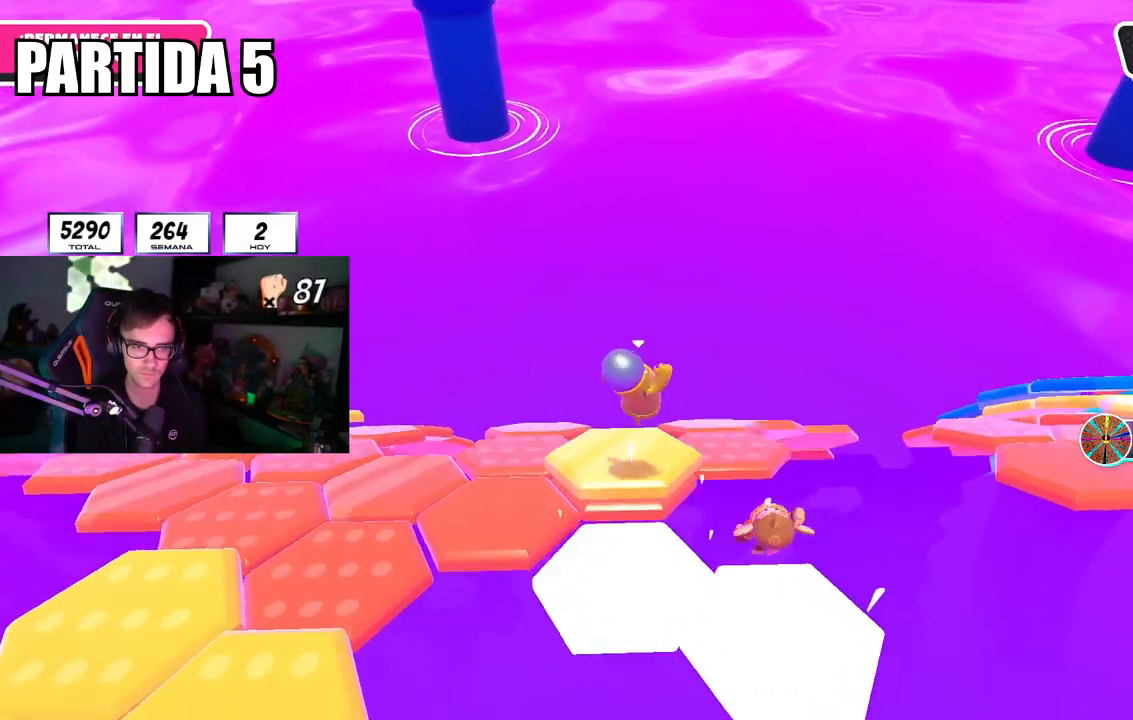
{"buttons": [], "left_stick": "up-right", "right_stick": "center", "events": [[100, "left_stick", "right"], [217, "right_stick", "center"], [267, "left_stick", "up"], [334, "CROSS", "down"], [351, "left_stick", "up-right"], [434, "CROSS", "up"]]}
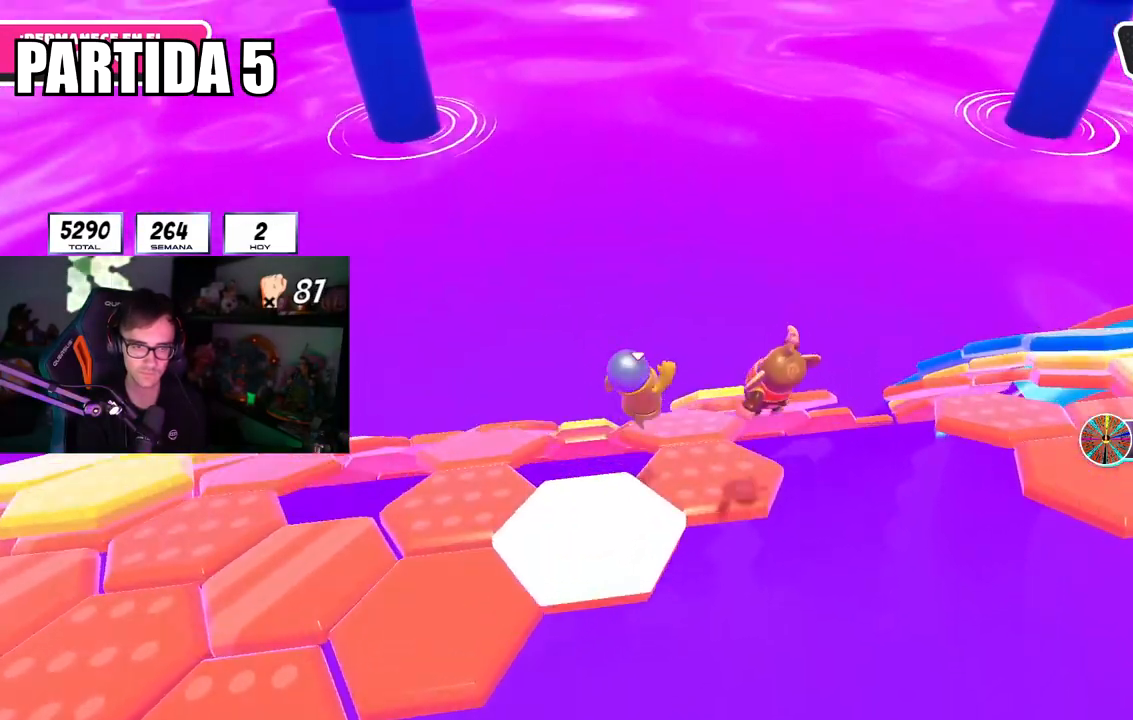
{"buttons": [], "left_stick": "down-right", "right_stick": "center", "events": [[50, "left_stick", "down-right"], [100, "left_stick", "down-left"], [267, "left_stick", "up-left"], [467, "left_stick", "down-right"]]}
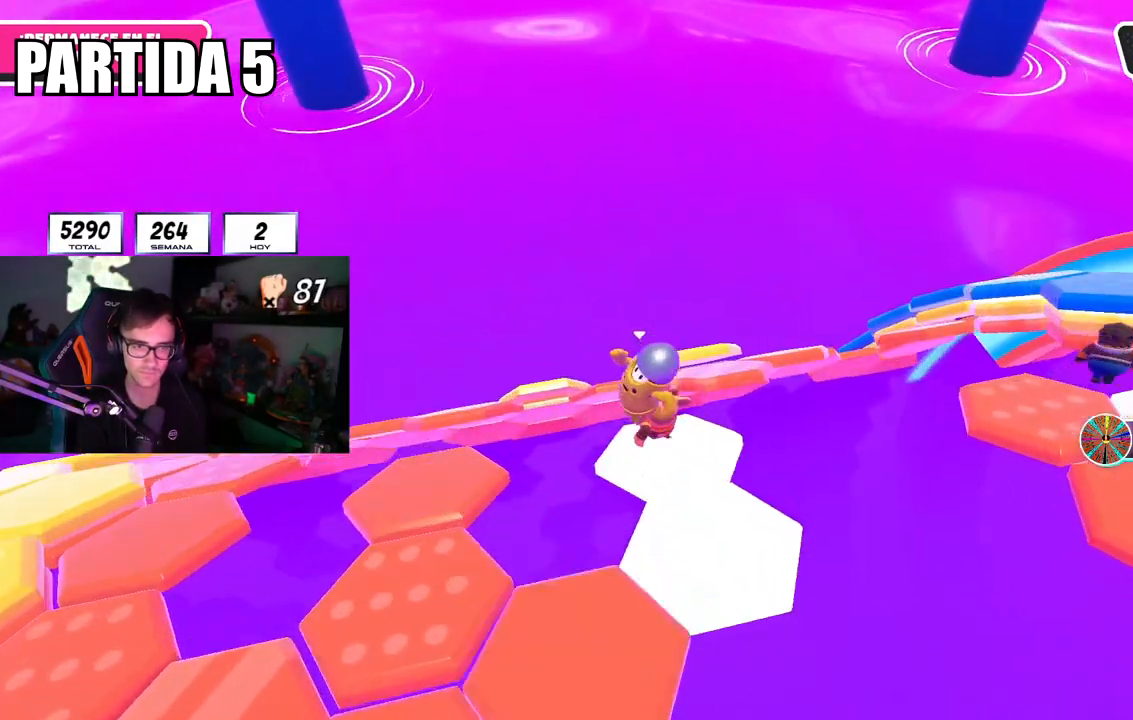
{"buttons": [], "left_stick": "up-right", "right_stick": "center", "events": [[184, "left_stick", "up-right"], [284, "CROSS", "down"], [451, "CROSS", "up"]]}
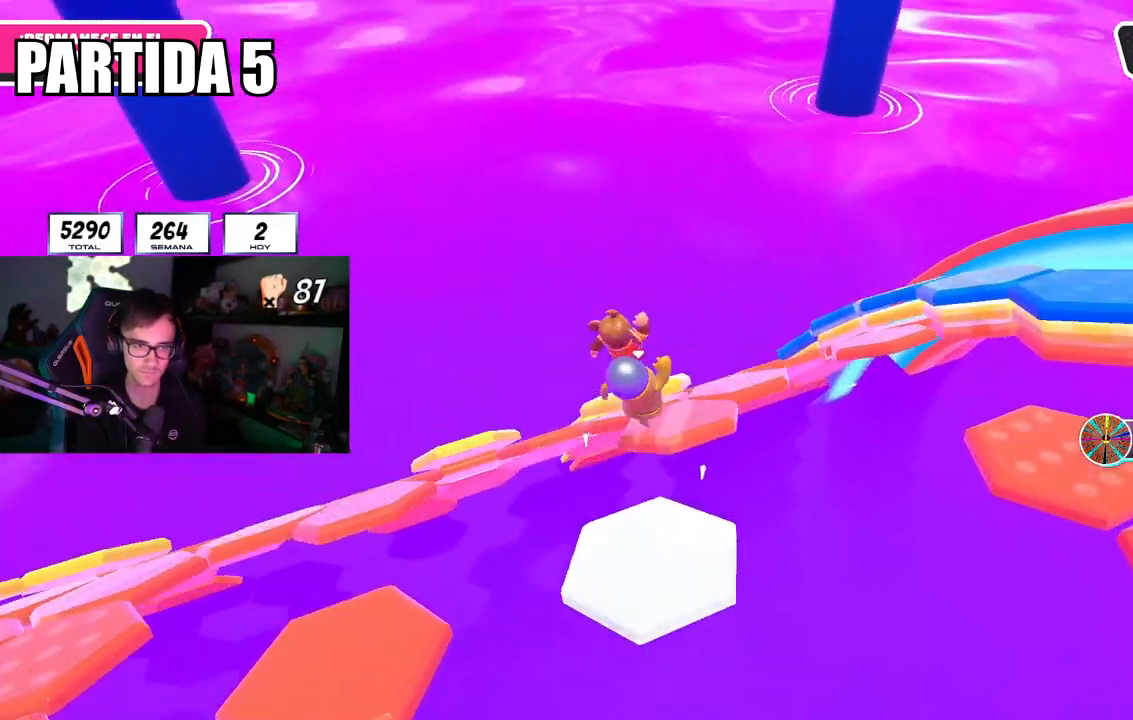
{"buttons": [], "left_stick": "down-left", "right_stick": "center", "events": [[167, "right_stick", "down-left"], [183, "left_stick", "down-left"], [300, "left_stick", "down"], [467, "left_stick", "down-left"], [467, "right_stick", "center"]]}
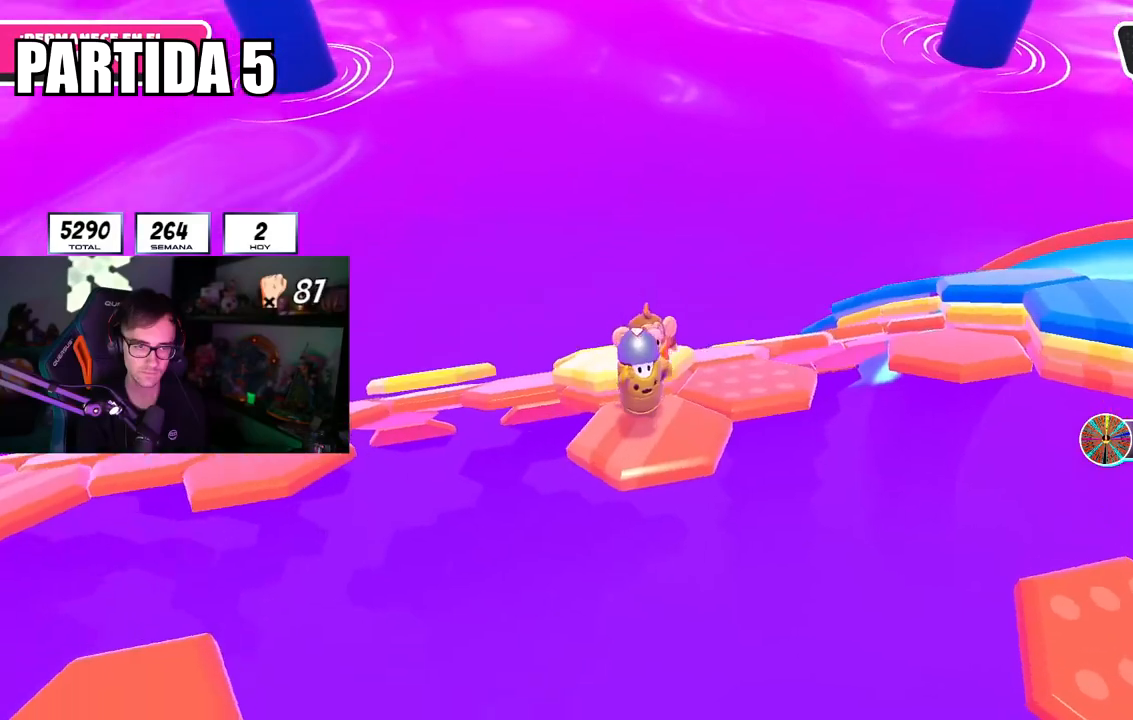
{"buttons": [], "left_stick": "down-right", "right_stick": "center", "events": [[17, "left_stick", "left"], [117, "CROSS", "down"], [134, "left_stick", "up-left"], [251, "CROSS", "up"], [334, "R1", "down"], [367, "left_stick", "right"], [384, "R1", "up"], [467, "left_stick", "down-right"]]}
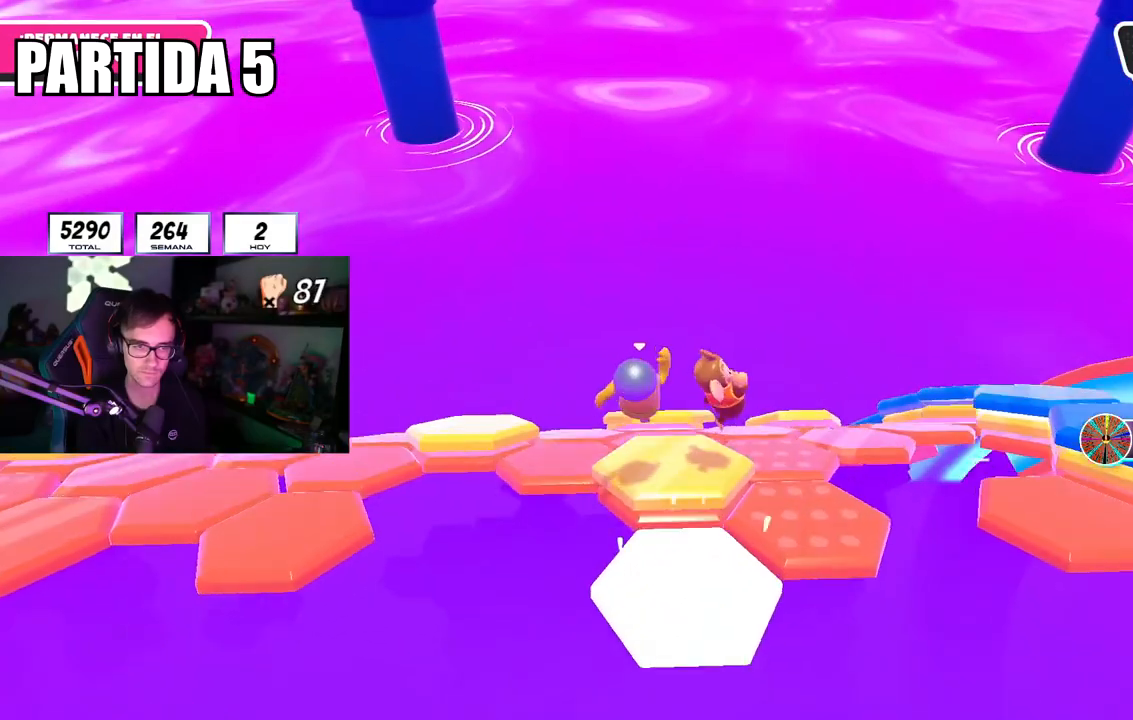
{"buttons": ["CROSS"], "left_stick": "up", "right_stick": "center"}
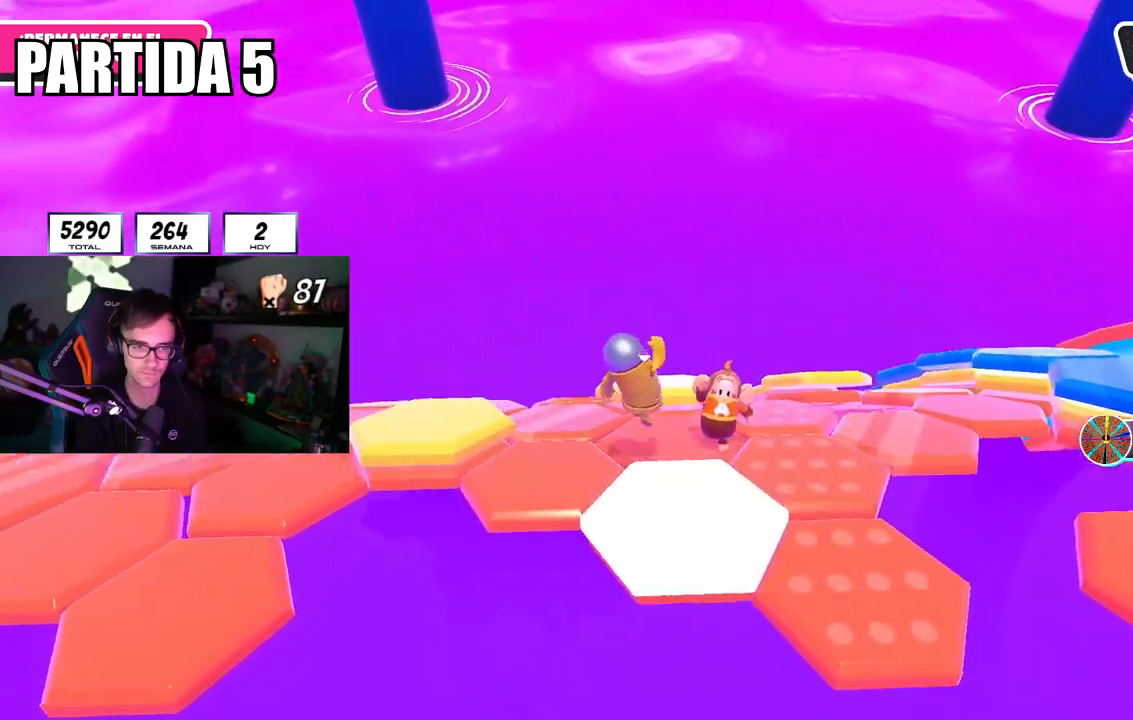
{"buttons": [], "left_stick": "down-right", "right_stick": "center", "events": [[83, "CROSS", "up"], [133, "left_stick", "up-right"], [300, "left_stick", "down-right"]]}
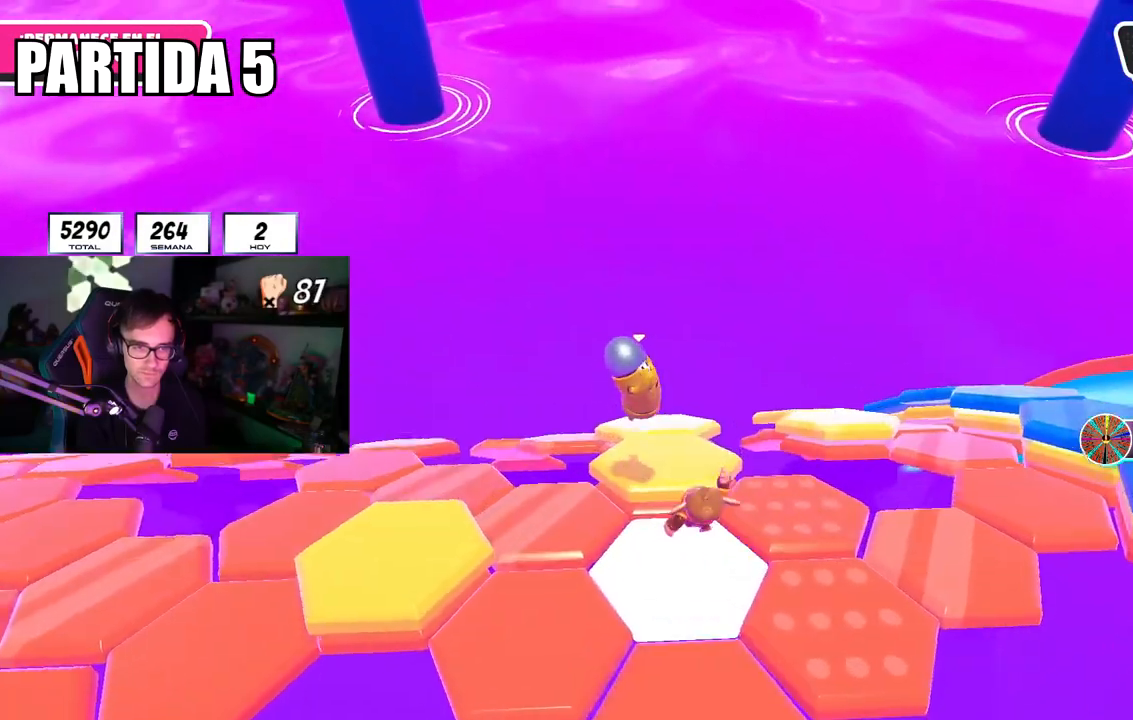
{"buttons": ["CROSS"], "left_stick": "up-left", "right_stick": "center", "events": [[17, "right_stick", "down"], [33, "left_stick", "down"], [200, "right_stick", "center"], [267, "left_stick", "left"], [317, "left_stick", "up-left"], [384, "CROSS", "down"]]}
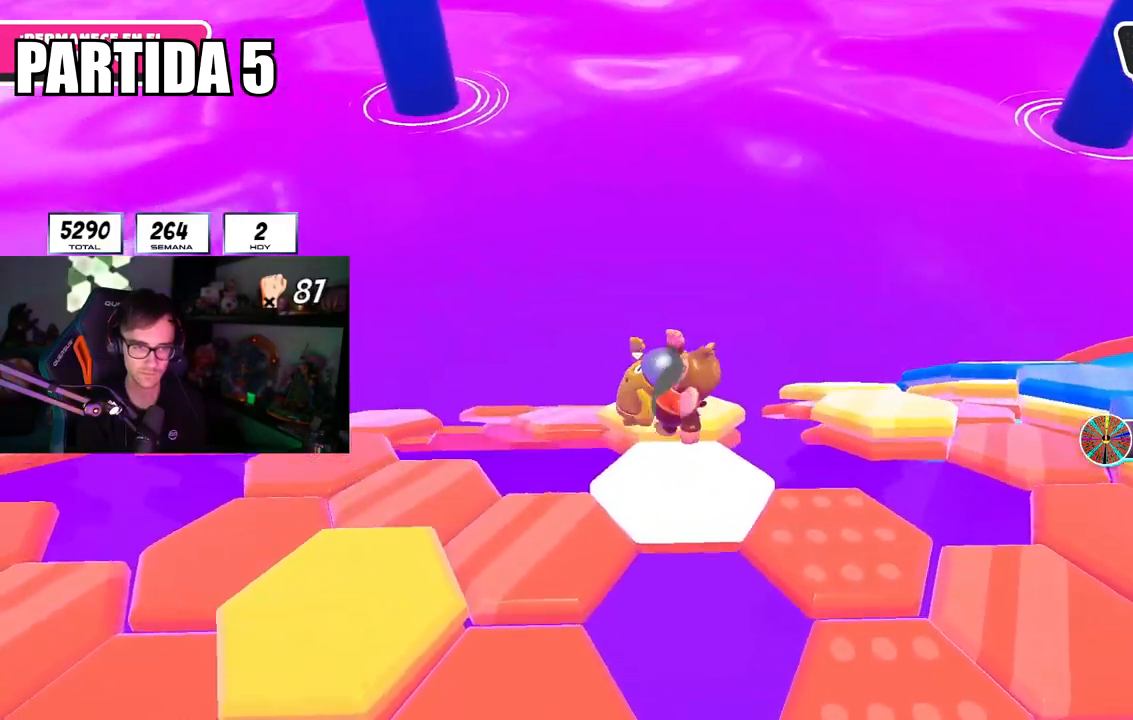
{"buttons": [], "left_stick": "up-right", "right_stick": "center", "events": [[16, "CROSS", "up"], [16, "R1", "down"], [16, "left_stick", "left"], [150, "R1", "up"], [200, "left_stick", "up-right"]]}
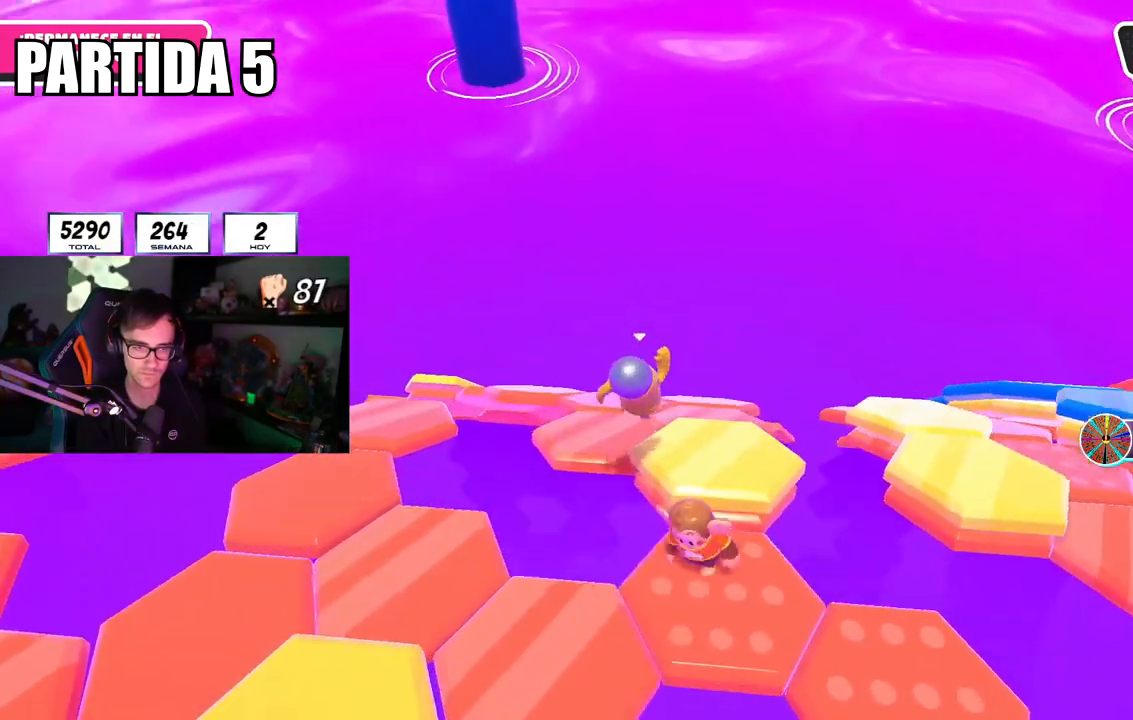
{"buttons": [], "left_stick": "up-right", "right_stick": "center", "events": [[33, "left_stick", "up-left"], [84, "left_stick", "down-left"], [217, "left_stick", "down-right"], [300, "left_stick", "up-right"]]}
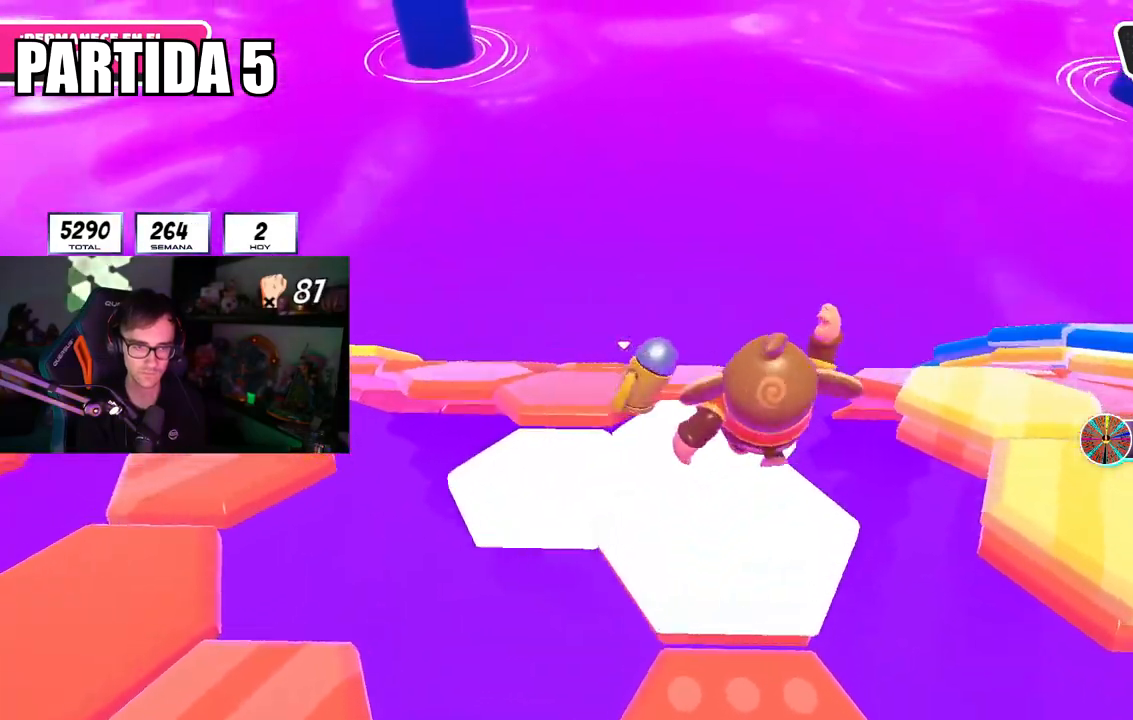
{"buttons": [], "left_stick": "up-left", "right_stick": "center", "events": [[116, "left_stick", "up"], [133, "right_stick", "down-left"], [317, "left_stick", "up-left"], [483, "right_stick", "center"]]}
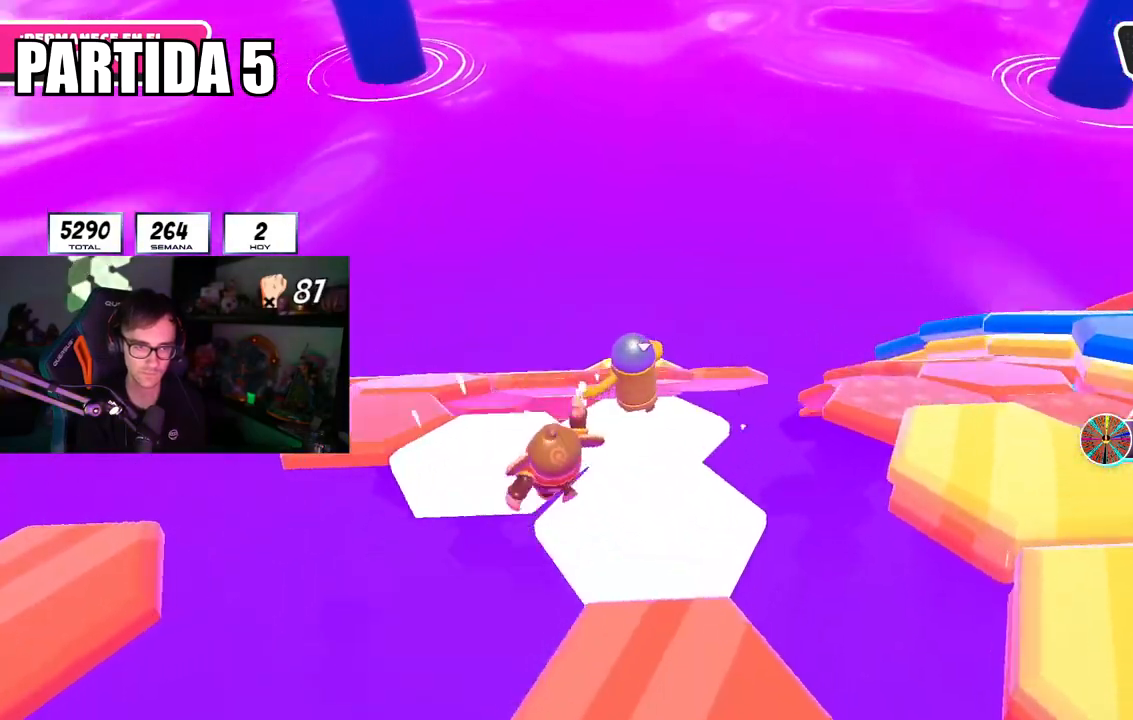
{"buttons": [], "left_stick": "down-right", "right_stick": "down-right", "events": [[134, "CROSS", "down"], [267, "CROSS", "up"], [384, "left_stick", "center"], [434, "left_stick", "down-right"], [434, "right_stick", "down-right"]]}
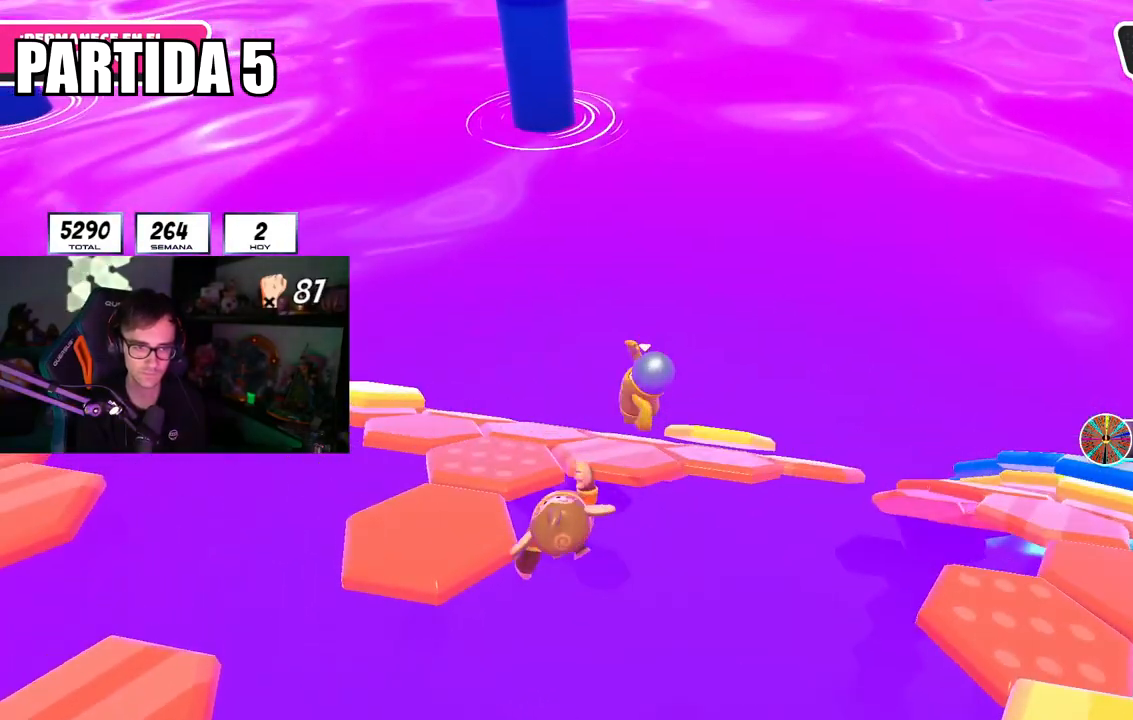
{"buttons": [], "left_stick": "right", "right_stick": "center", "events": [[116, "right_stick", "center"], [133, "left_stick", "up"], [333, "left_stick", "right"]]}
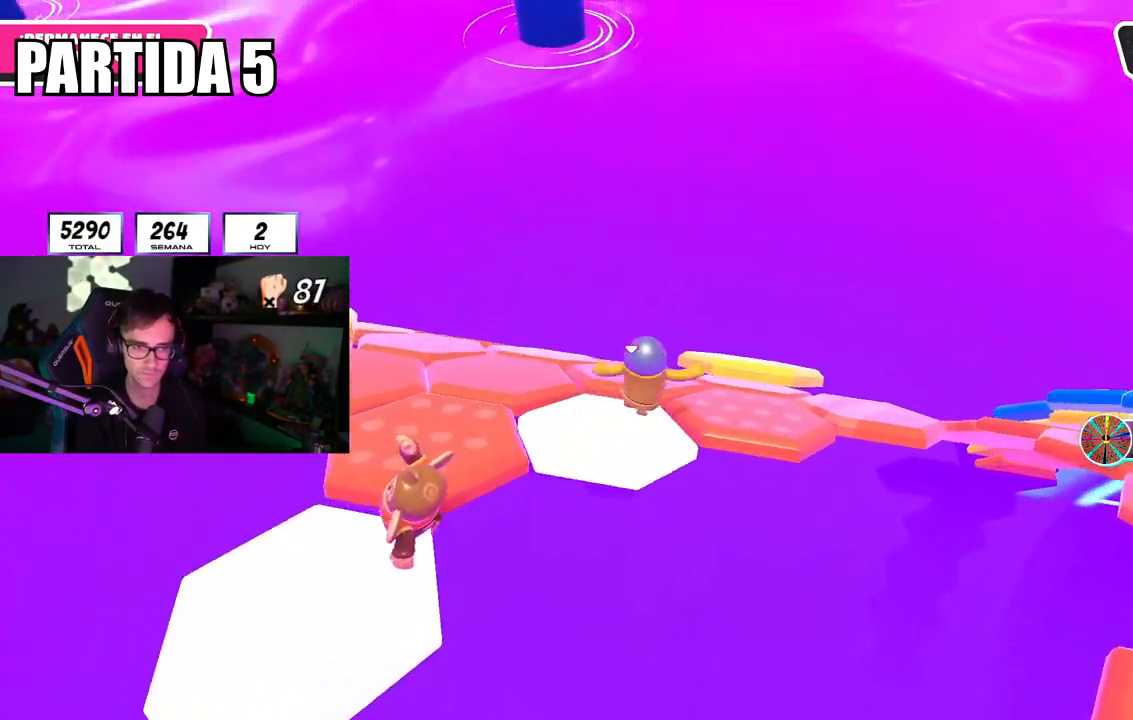
{"buttons": [], "left_stick": "down-left", "right_stick": "center", "events": [[50, "CROSS", "down"], [50, "left_stick", "up-right"], [184, "CROSS", "up"], [284, "left_stick", "down-right"], [350, "left_stick", "down-left"]]}